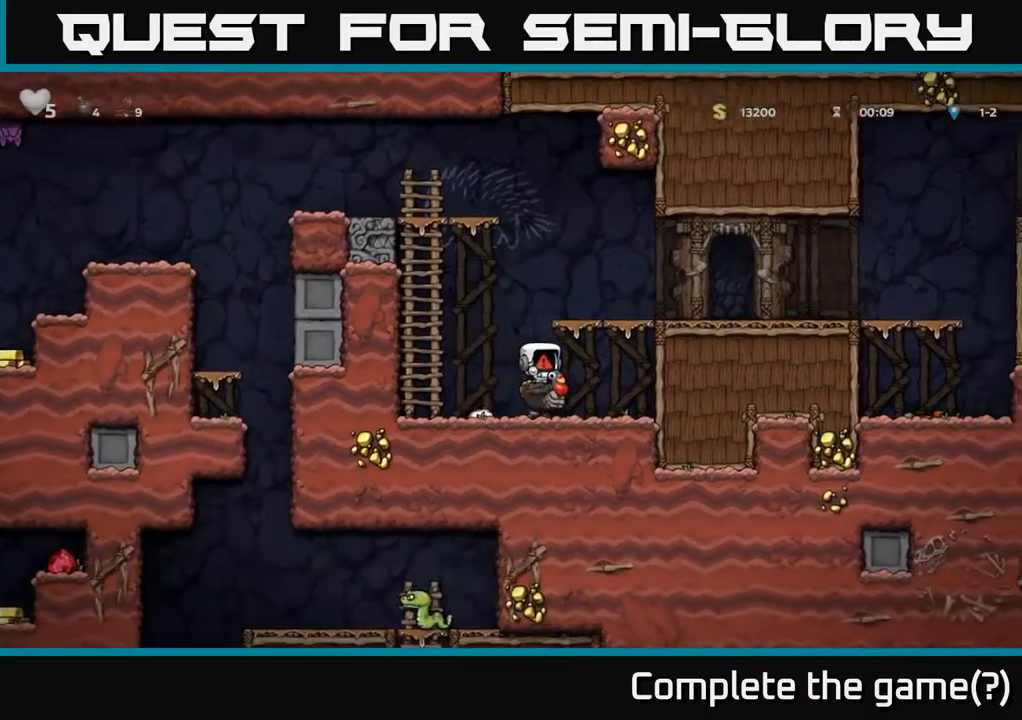
Gameplay with a controller (Xbox layout); each line is a JSON object with the inputs held at the frame after it. "events" lists button and stick changes between this image and that frame as [ms after this image, input, new state], when the widget could be followed in between.
{"buttons": [], "left_stick": "center", "right_stick": "center", "events": []}
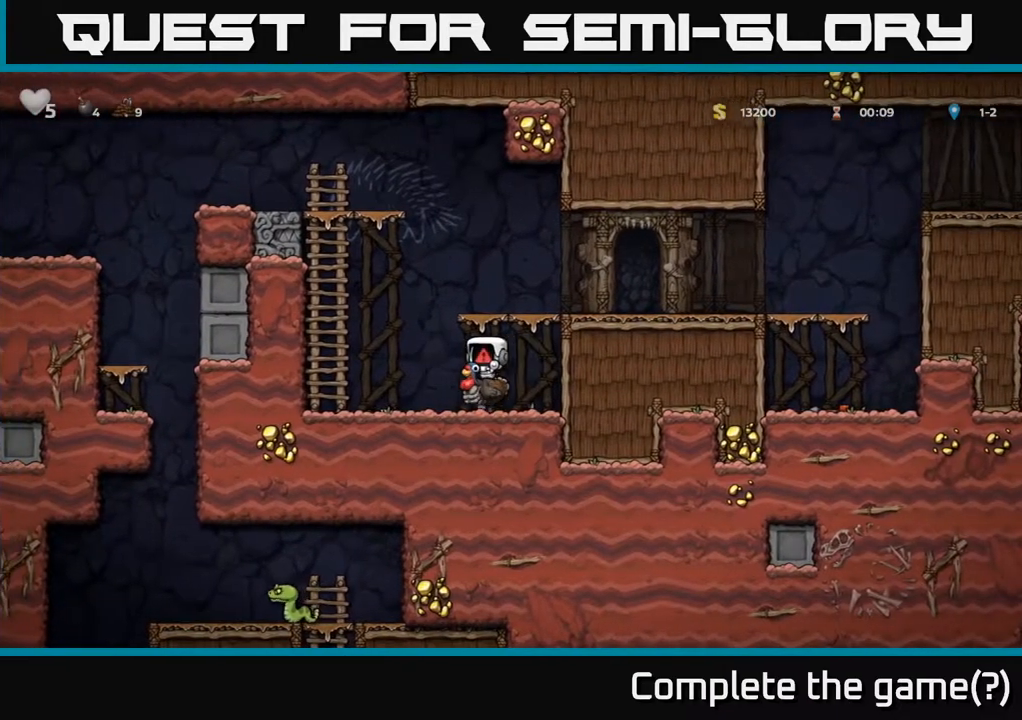
{"buttons": [], "left_stick": "center", "right_stick": "center", "events": []}
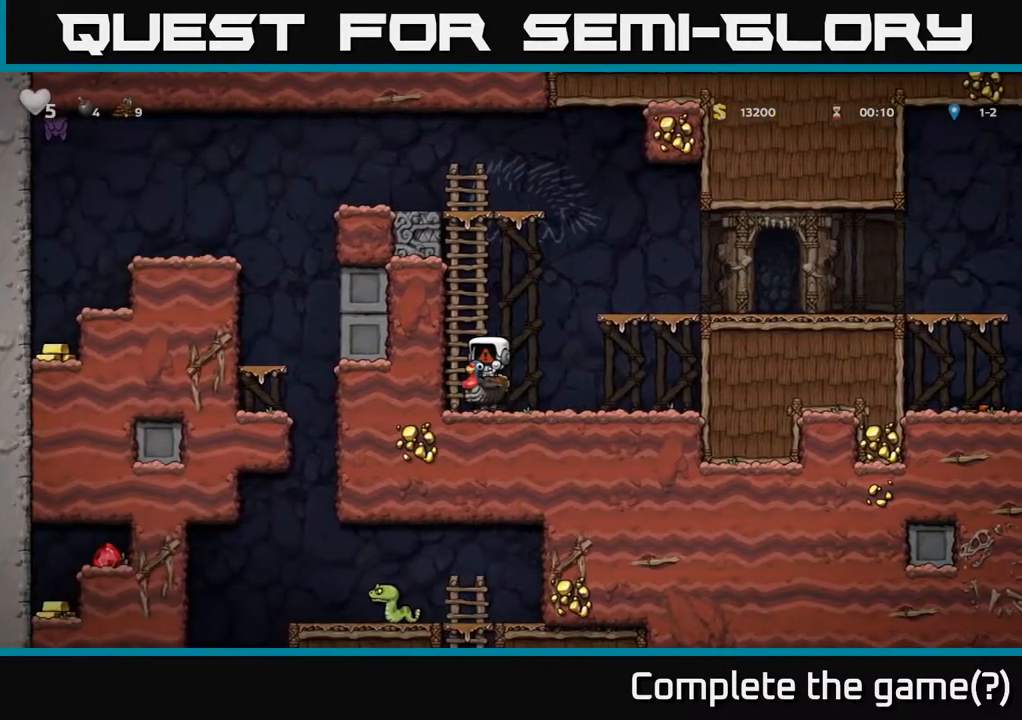
{"buttons": [], "left_stick": "center", "right_stick": "center", "events": []}
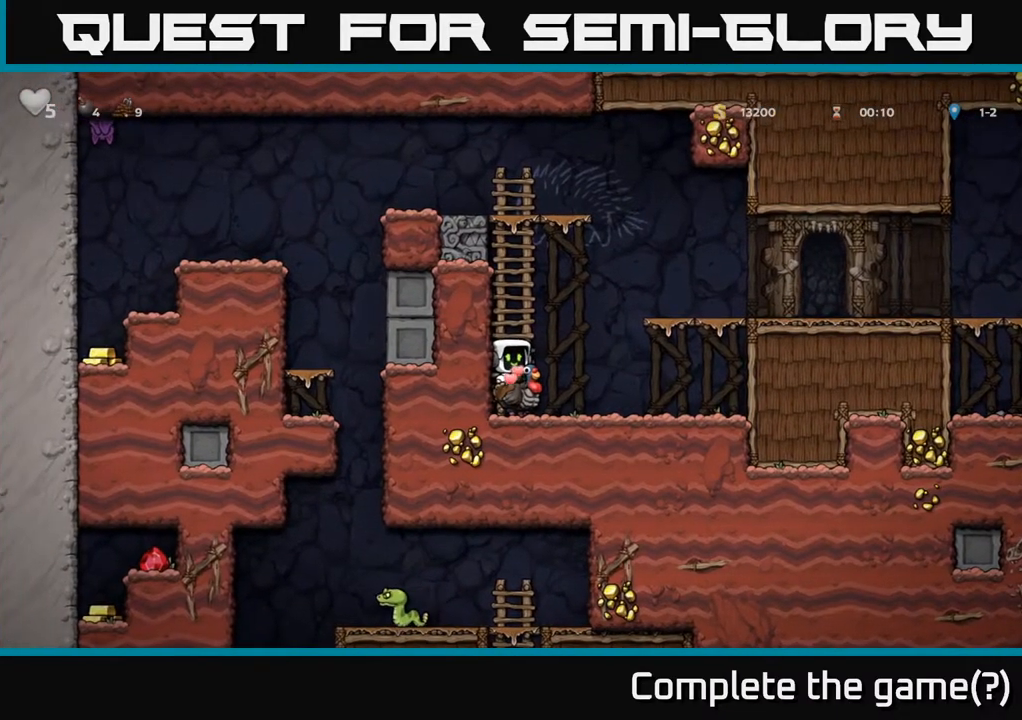
{"buttons": ["A"], "left_stick": "right", "right_stick": "center", "events": [[183, "left_stick", "right"], [317, "A", "down"], [433, "A", "up"], [483, "A", "down"]]}
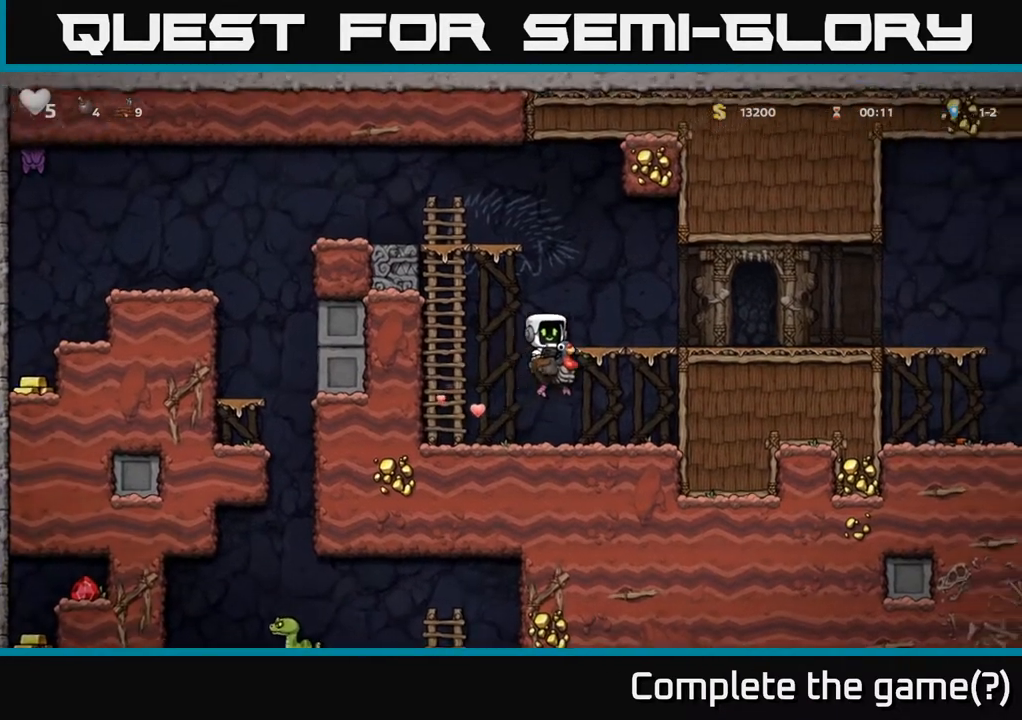
{"buttons": [], "left_stick": "right", "right_stick": "center", "events": [[117, "A", "up"]]}
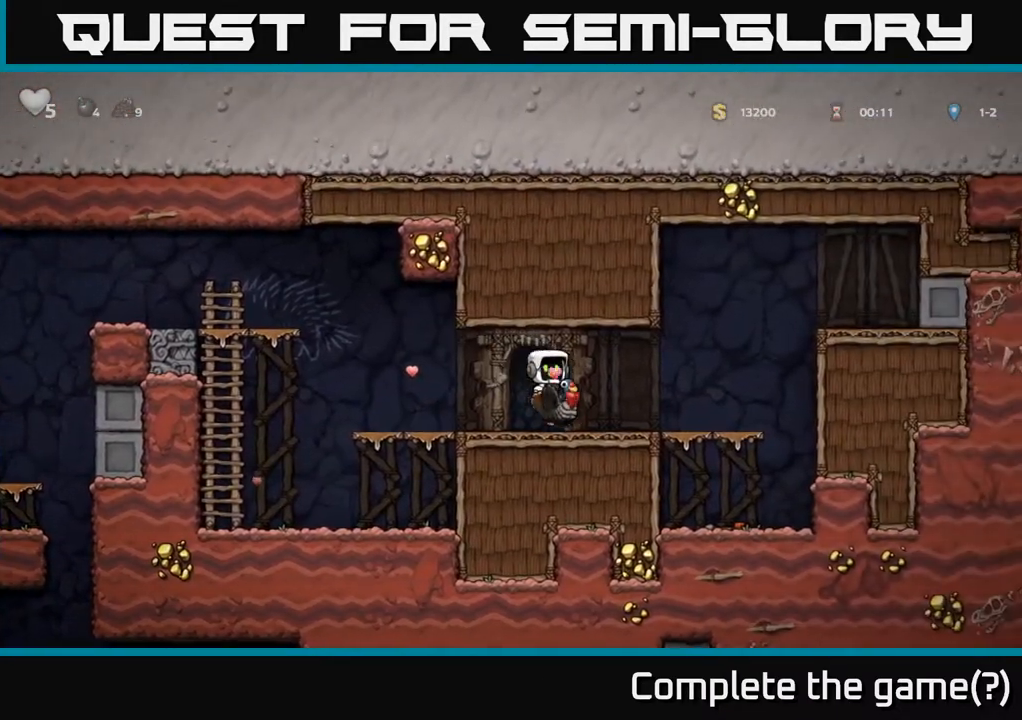
{"buttons": [], "left_stick": "left", "right_stick": "center", "events": [[383, "left_stick", "left"]]}
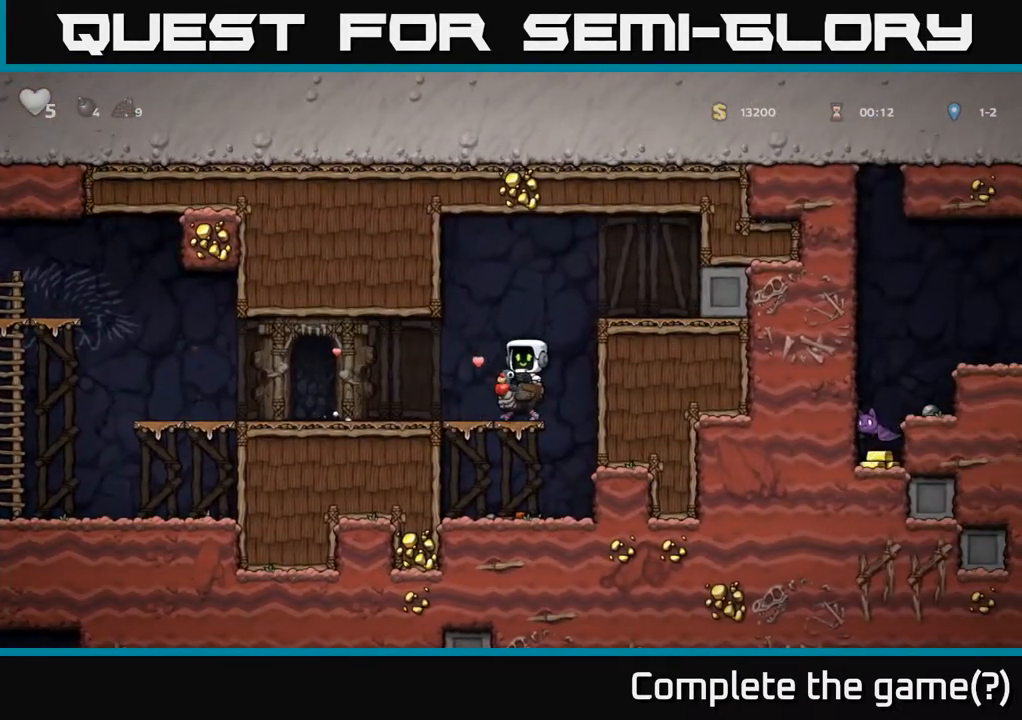
{"buttons": [], "left_stick": "left", "right_stick": "center", "events": []}
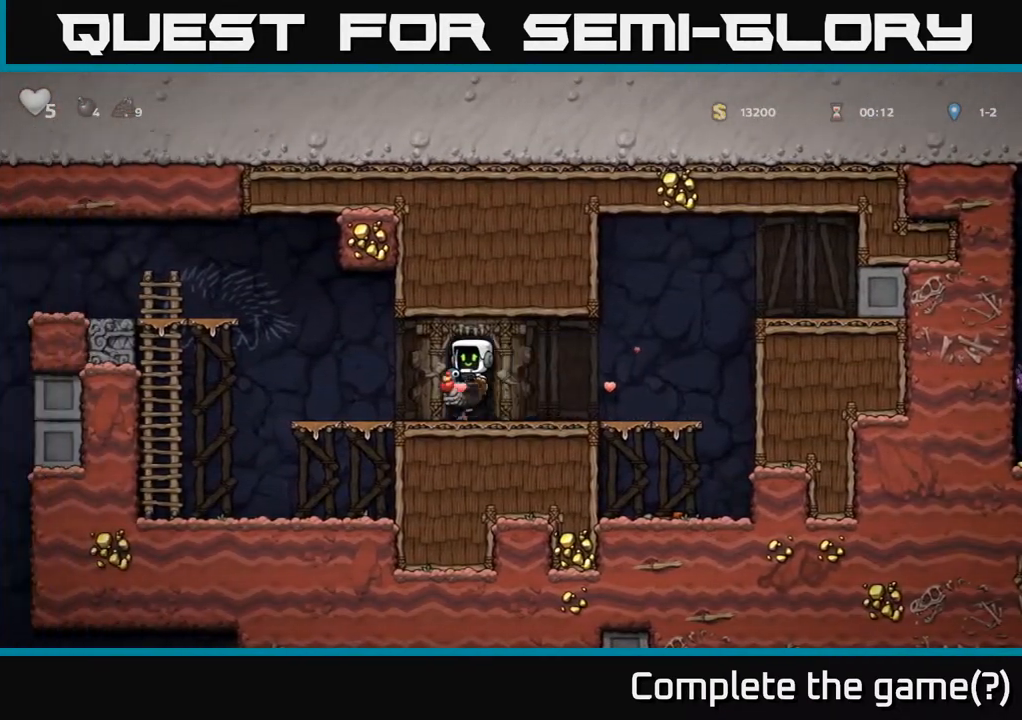
{"buttons": ["A"], "left_stick": "left", "right_stick": "center", "events": [[217, "A", "down"], [317, "A", "up"], [383, "A", "down"]]}
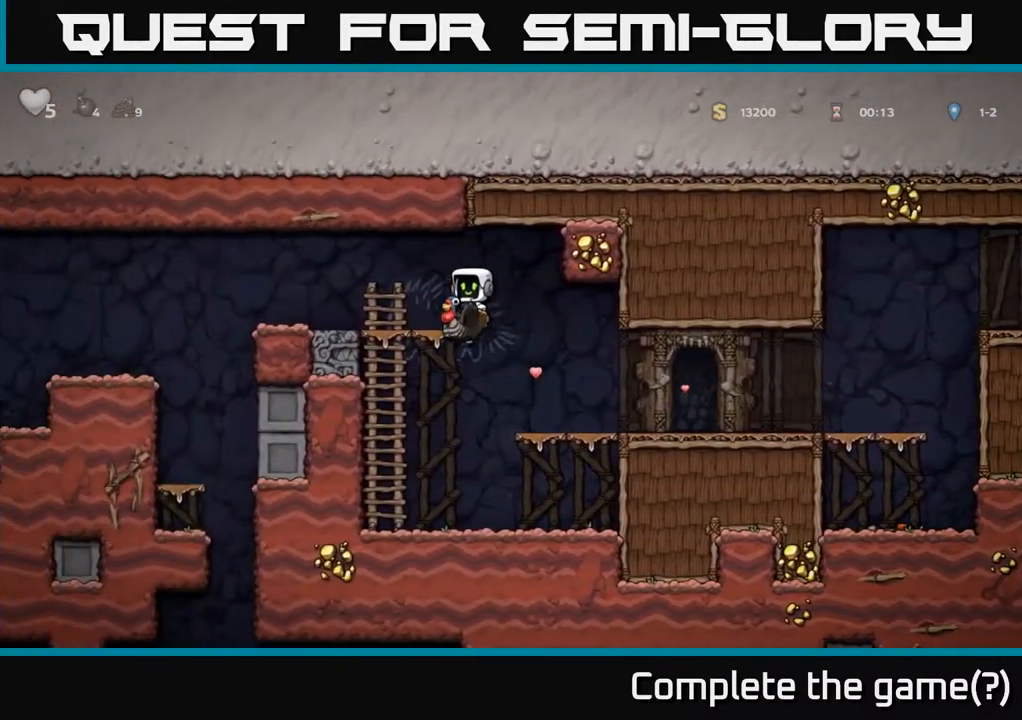
{"buttons": [], "left_stick": "left", "right_stick": "center", "events": [[17, "A", "up"], [217, "left_stick", "center"], [383, "left_stick", "left"]]}
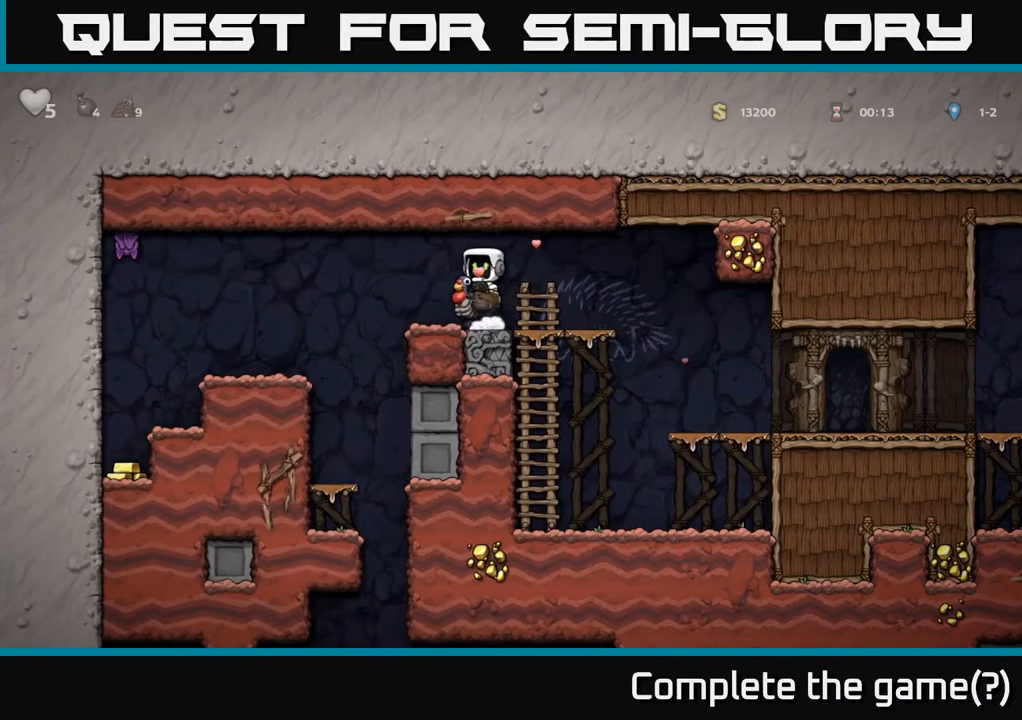
{"buttons": [], "left_stick": "center", "right_stick": "center", "events": [[83, "A", "down"], [183, "A", "up"], [350, "left_stick", "center"]]}
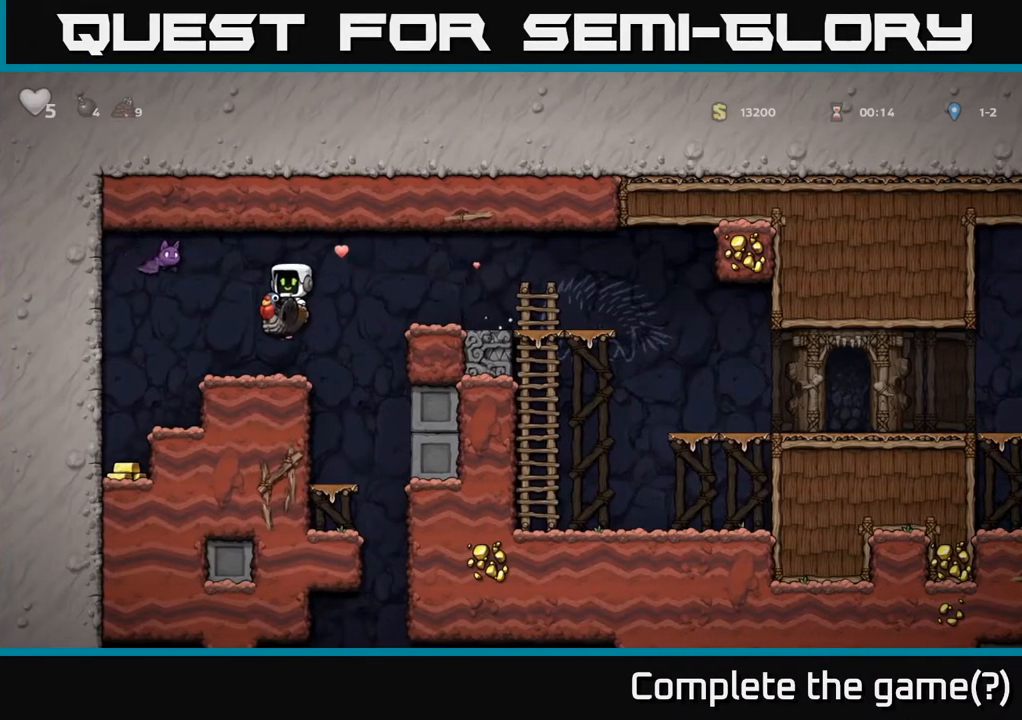
{"buttons": ["X"], "left_stick": "center", "right_stick": "center", "events": [[367, "A", "down"], [433, "X", "down"], [483, "A", "up"]]}
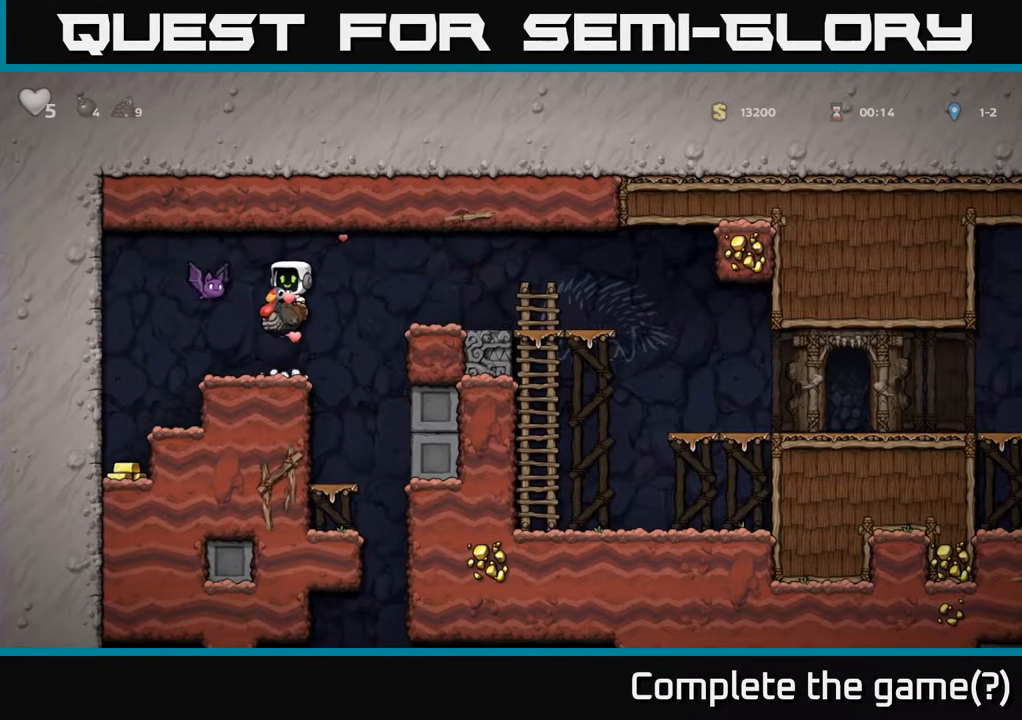
{"buttons": [], "left_stick": "center", "right_stick": "center", "events": [[17, "X", "up"]]}
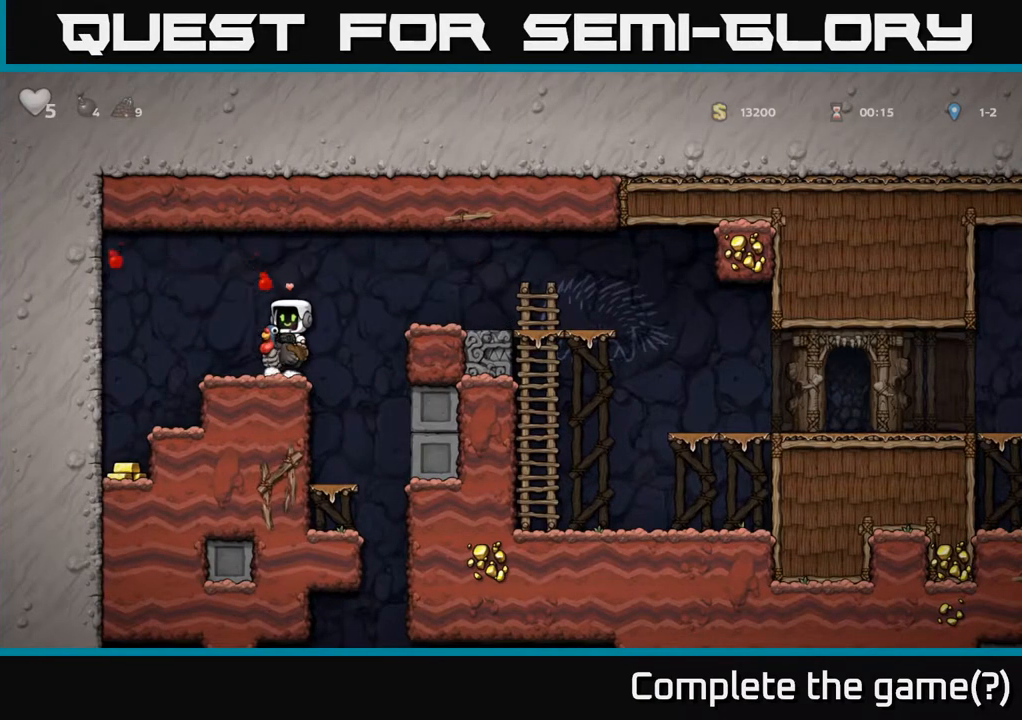
{"buttons": [], "left_stick": "left", "right_stick": "center", "events": [[33, "left_stick", "left"]]}
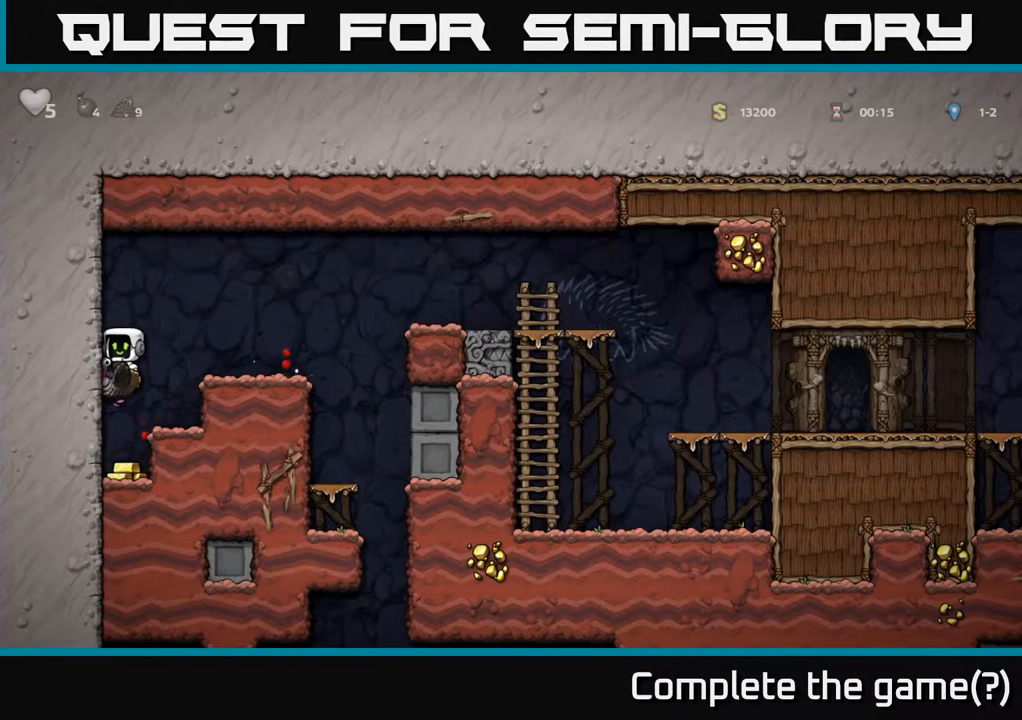
{"buttons": ["A"], "left_stick": "right", "right_stick": "center", "events": [[67, "left_stick", "center"], [233, "A", "down"], [283, "left_stick", "right"], [383, "A", "up"], [433, "A", "down"]]}
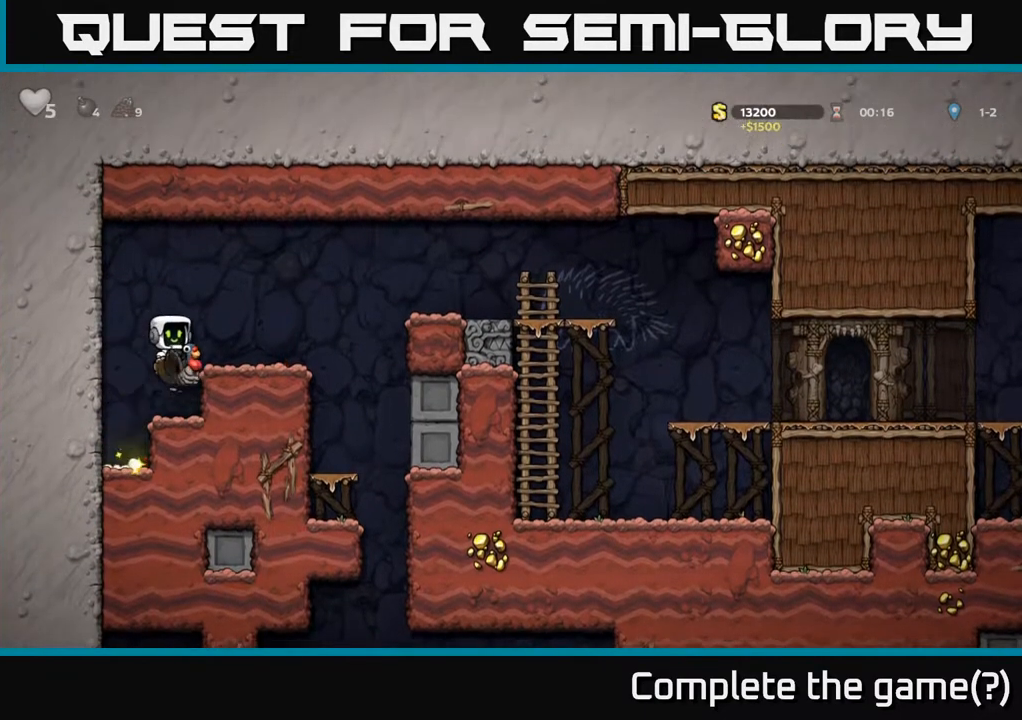
{"buttons": [], "left_stick": "right", "right_stick": "center", "events": [[83, "A", "up"], [200, "left_stick", "center"], [433, "left_stick", "right"]]}
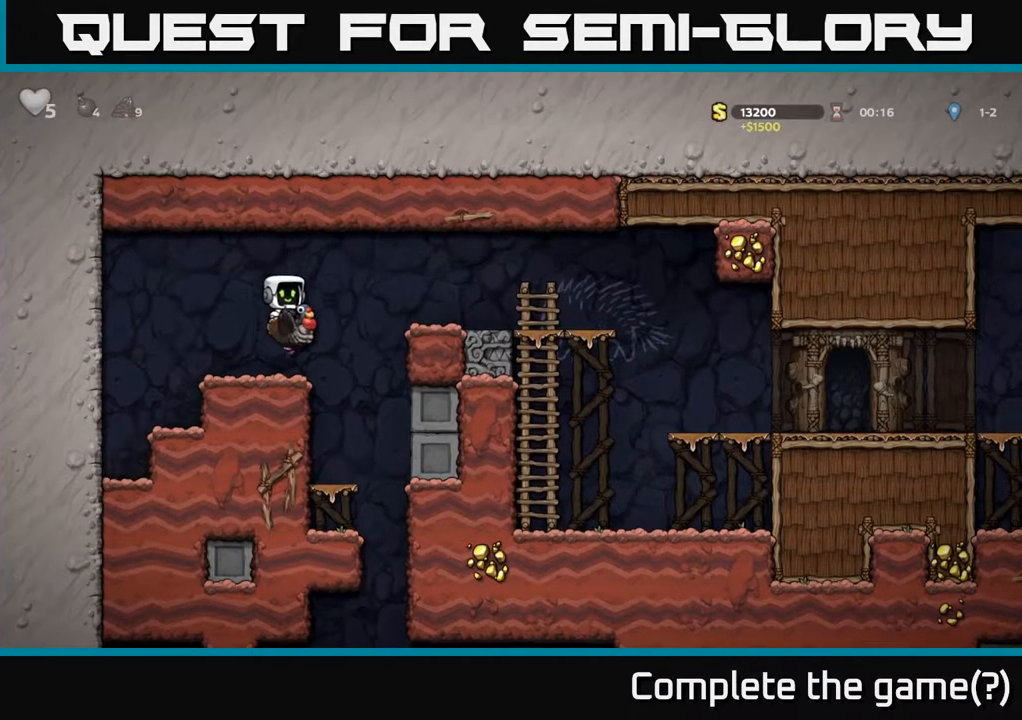
{"buttons": [], "left_stick": "down", "right_stick": "center", "events": [[217, "left_stick", "left"], [350, "left_stick", "center"], [500, "left_stick", "down"]]}
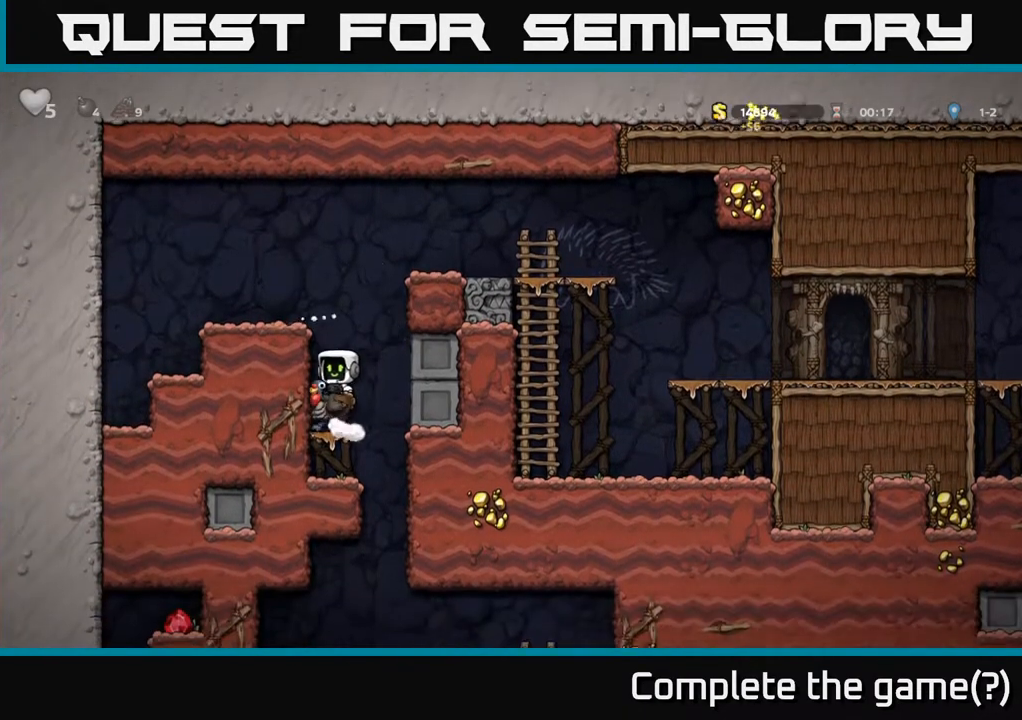
{"buttons": [], "left_stick": "right", "right_stick": "center", "events": [[83, "A", "down"], [217, "A", "up"], [283, "left_stick", "center"], [467, "left_stick", "right"]]}
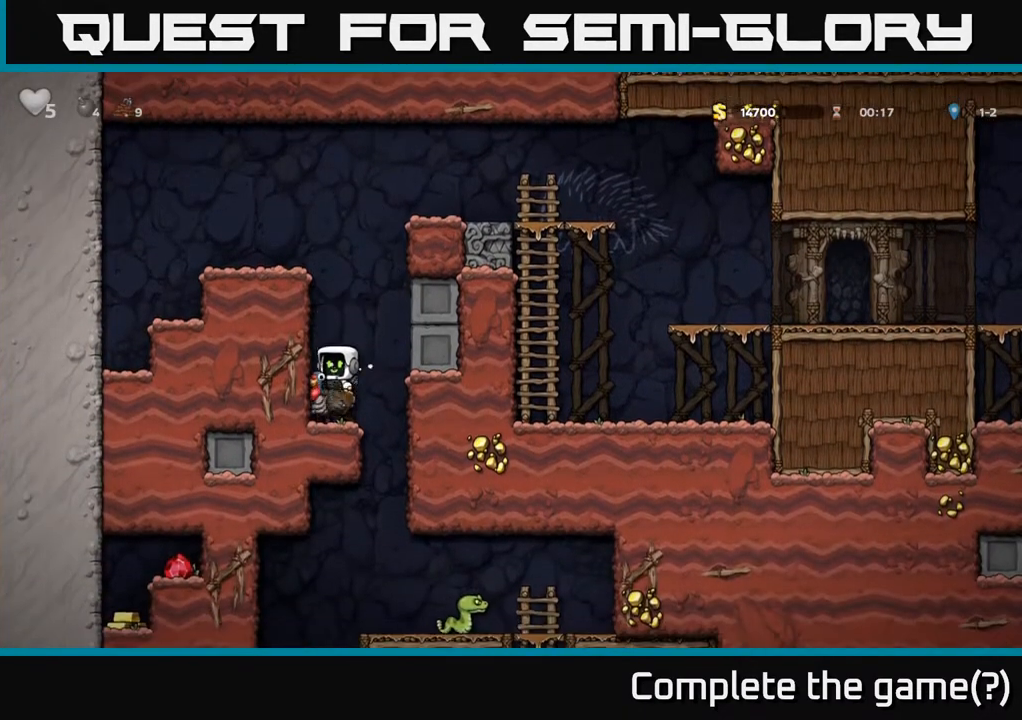
{"buttons": [], "left_stick": "center", "right_stick": "center", "events": [[217, "left_stick", "center"]]}
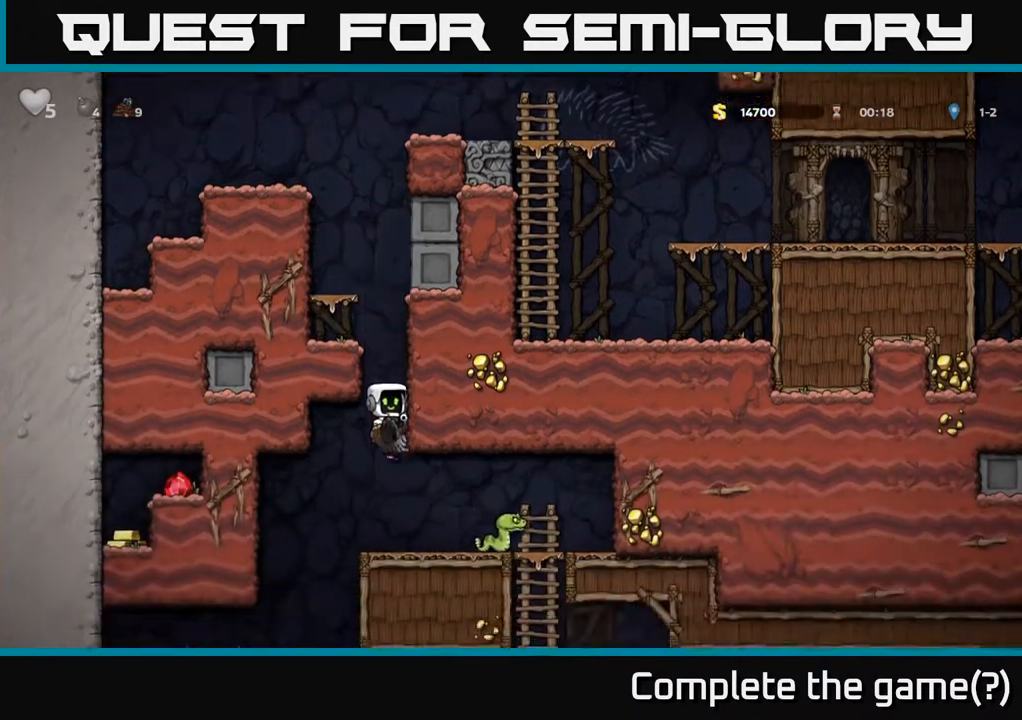
{"buttons": [], "left_stick": "center", "right_stick": "center", "events": [[150, "left_stick", "right"], [350, "left_stick", "center"], [383, "X", "down"], [483, "X", "up"]]}
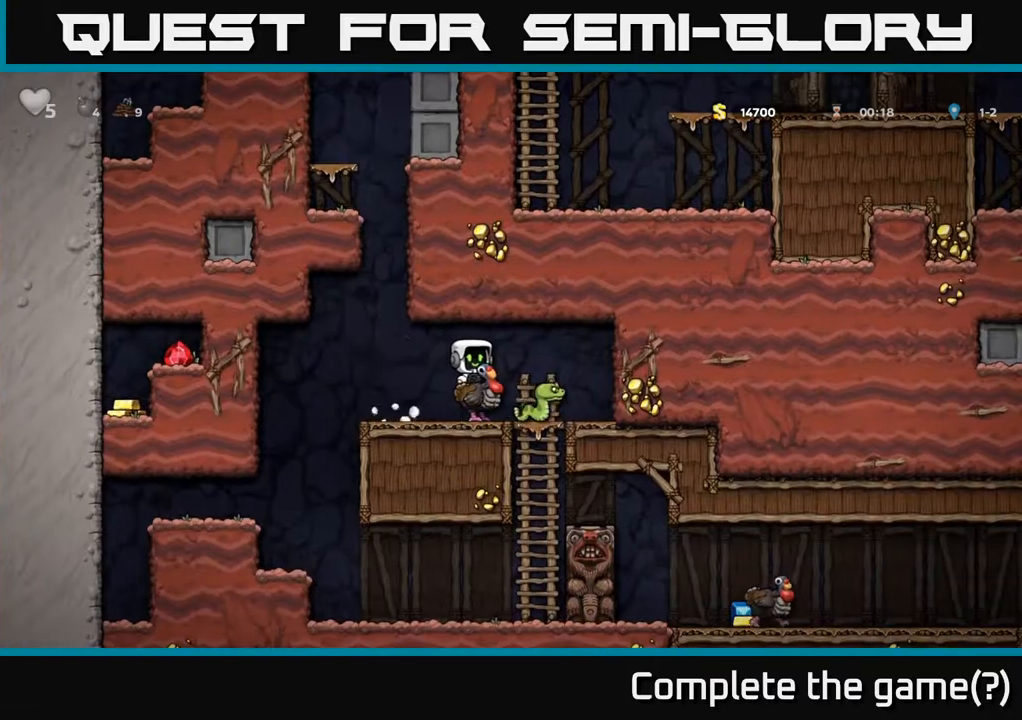
{"buttons": [], "left_stick": "center", "right_stick": "center", "events": [[217, "left_stick", "right"], [333, "left_stick", "center"]]}
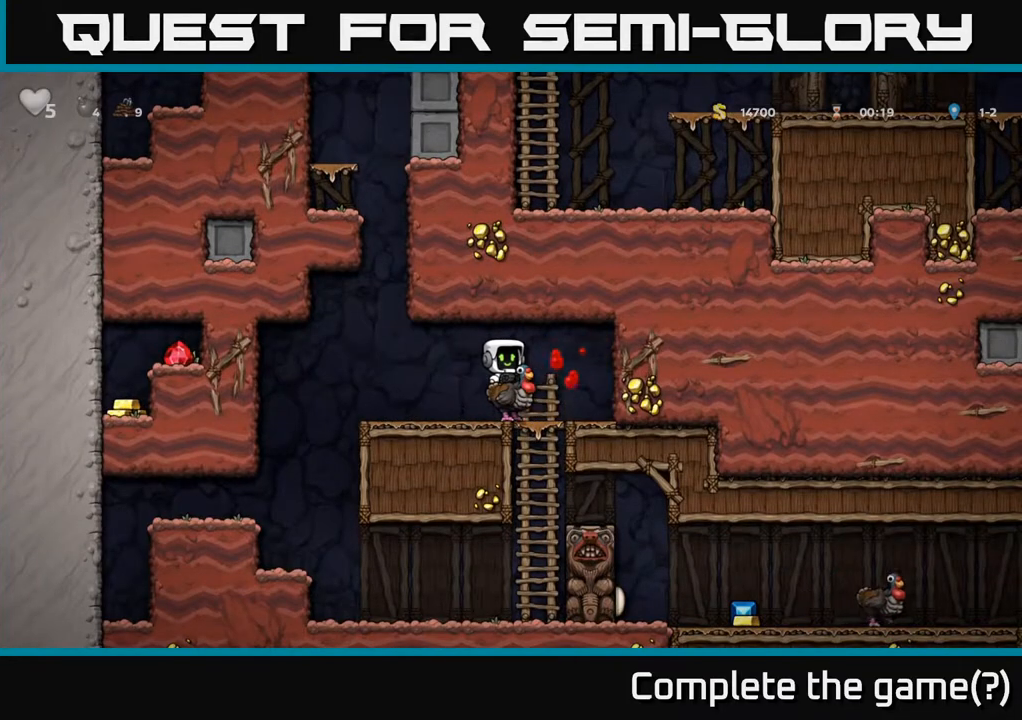
{"buttons": [], "left_stick": "right", "right_stick": "center", "events": [[400, "left_stick", "right"]]}
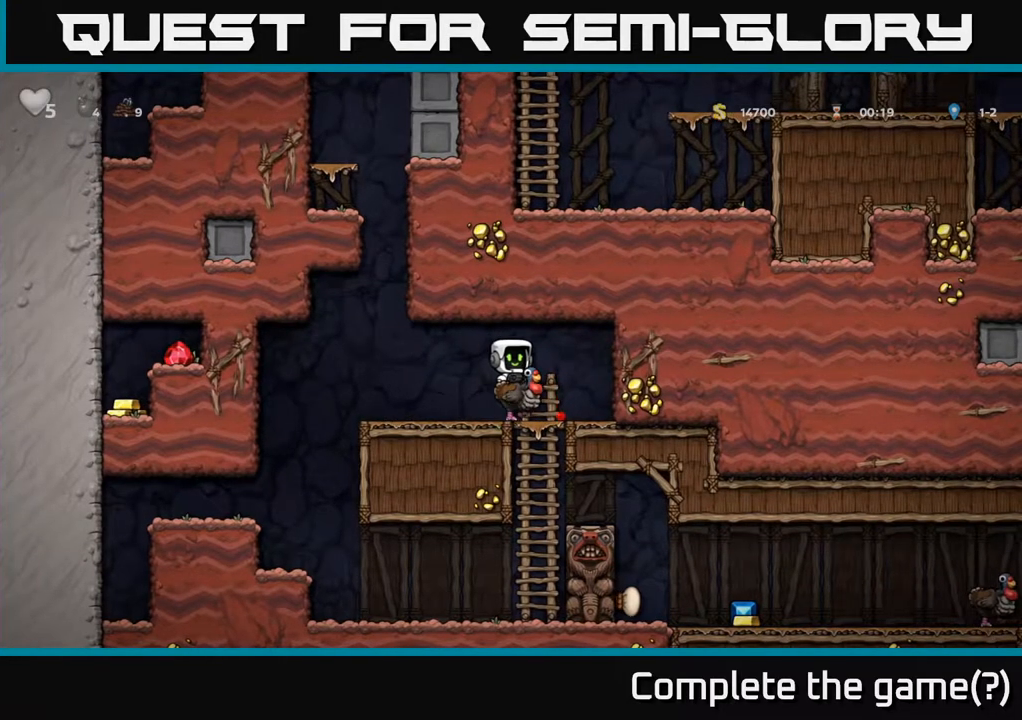
{"buttons": [], "left_stick": "left", "right_stick": "center", "events": [[33, "left_stick", "center"], [300, "left_stick", "left"]]}
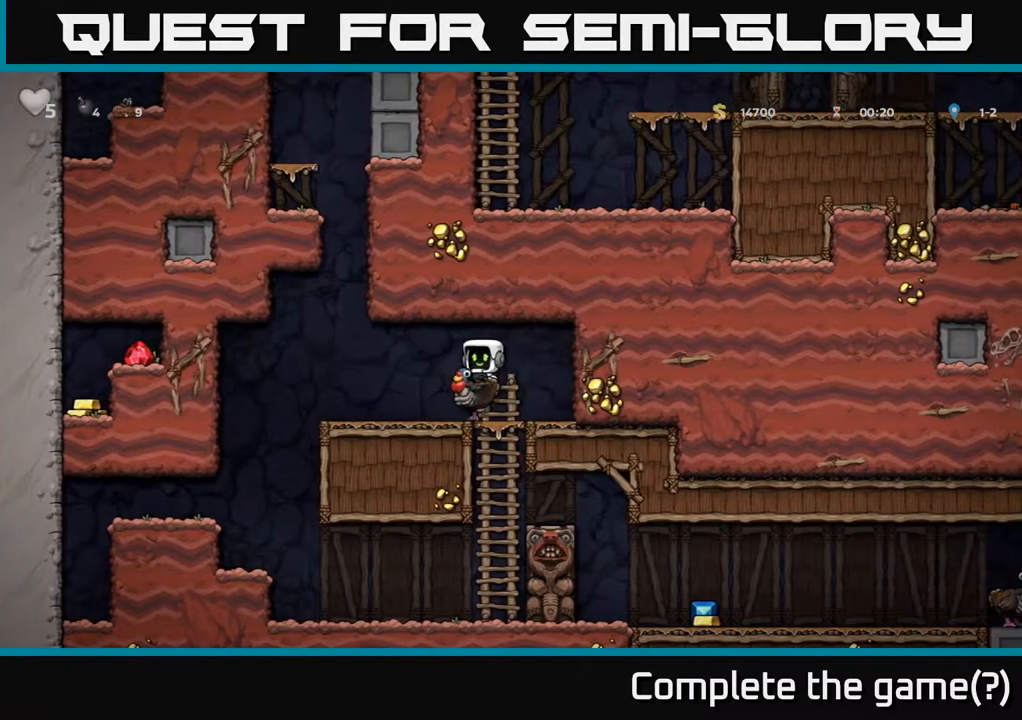
{"buttons": [], "left_stick": "right", "right_stick": "center", "events": [[450, "left_stick", "center"], [500, "left_stick", "right"]]}
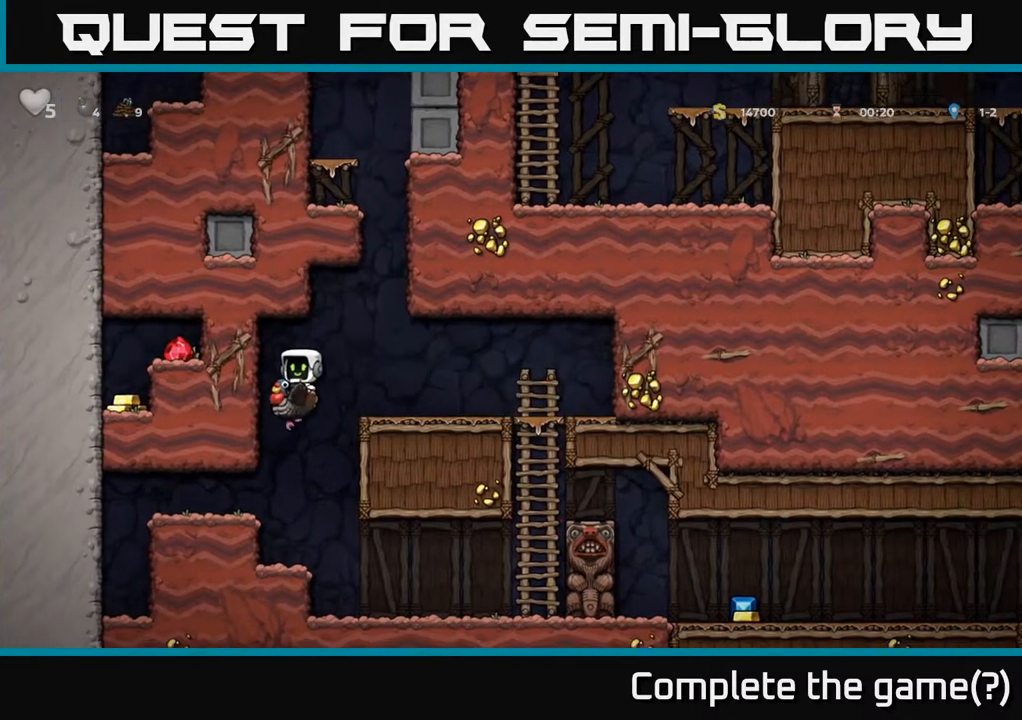
{"buttons": ["A"], "left_stick": "center", "right_stick": "center", "events": [[467, "left_stick", "center"], [500, "A", "down"]]}
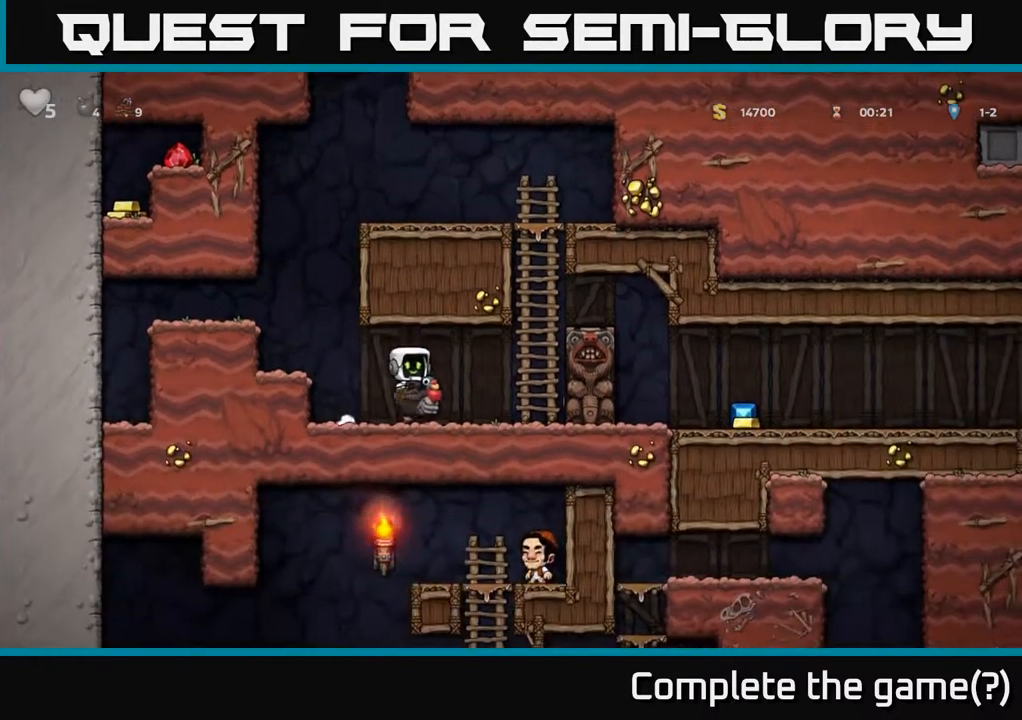
{"buttons": [], "left_stick": "center", "right_stick": "center", "events": [[167, "A", "up"]]}
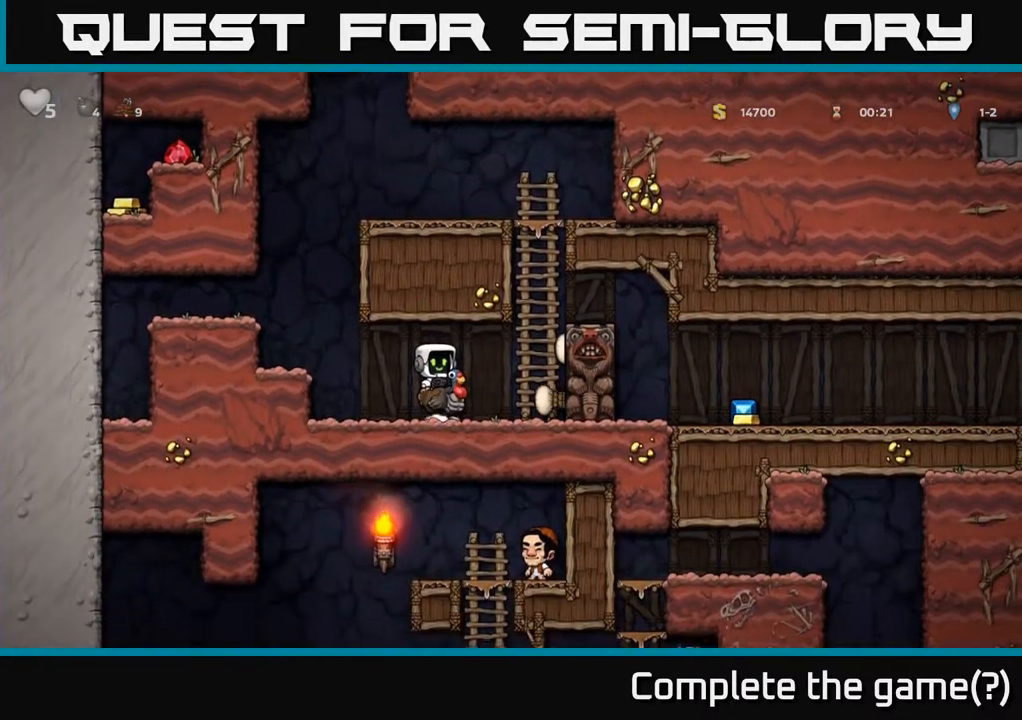
{"buttons": [], "left_stick": "right", "right_stick": "center", "events": [[283, "left_stick", "right"]]}
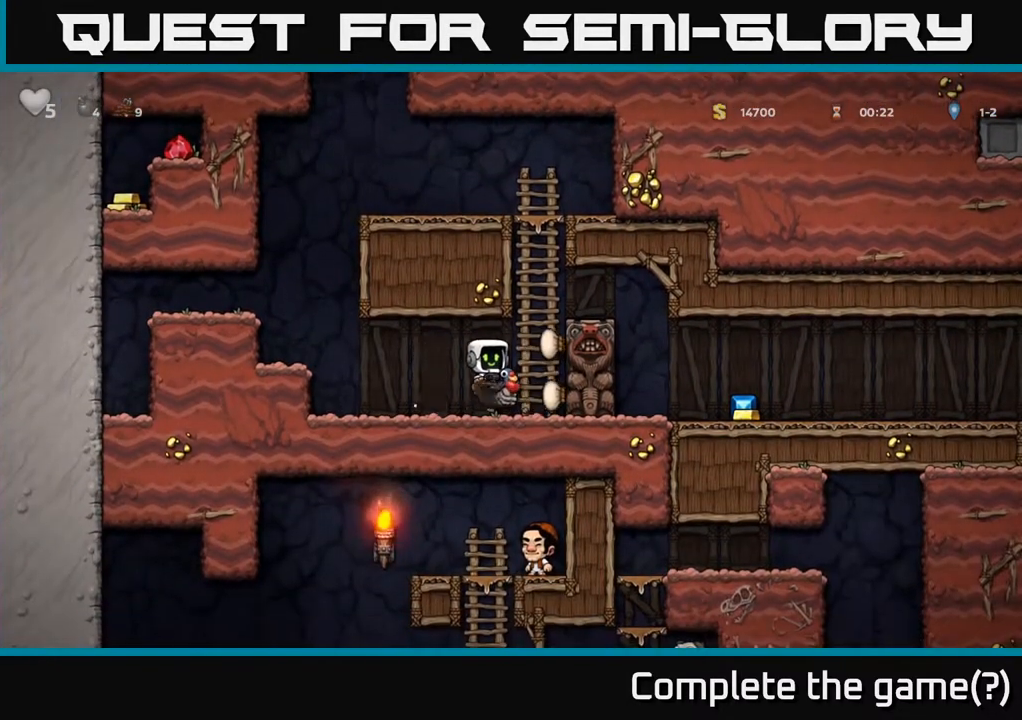
{"buttons": [], "left_stick": "right", "right_stick": "center", "events": [[33, "A", "down"], [150, "A", "up"], [233, "A", "down"], [333, "A", "up"]]}
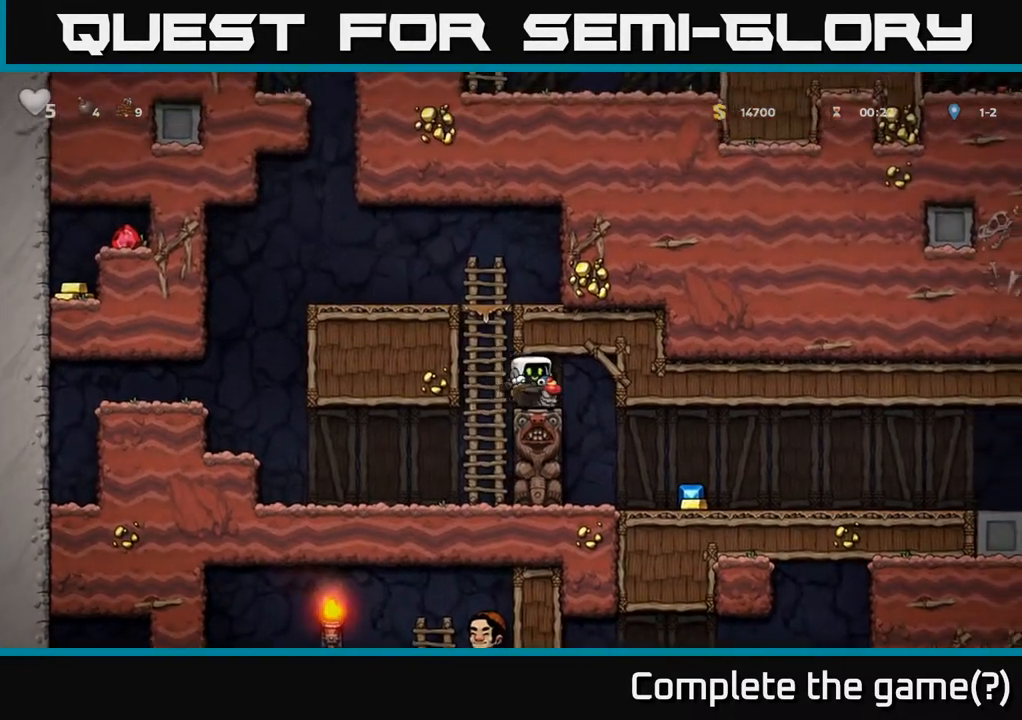
{"buttons": [], "left_stick": "right", "right_stick": "center", "events": []}
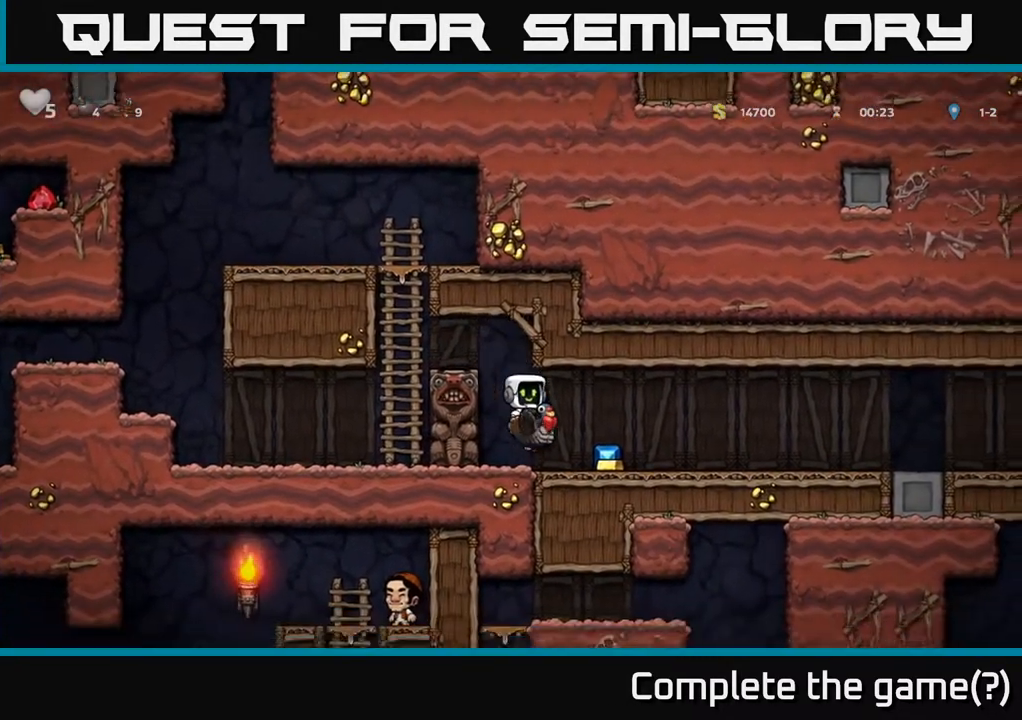
{"buttons": [], "left_stick": "right", "right_stick": "center", "events": []}
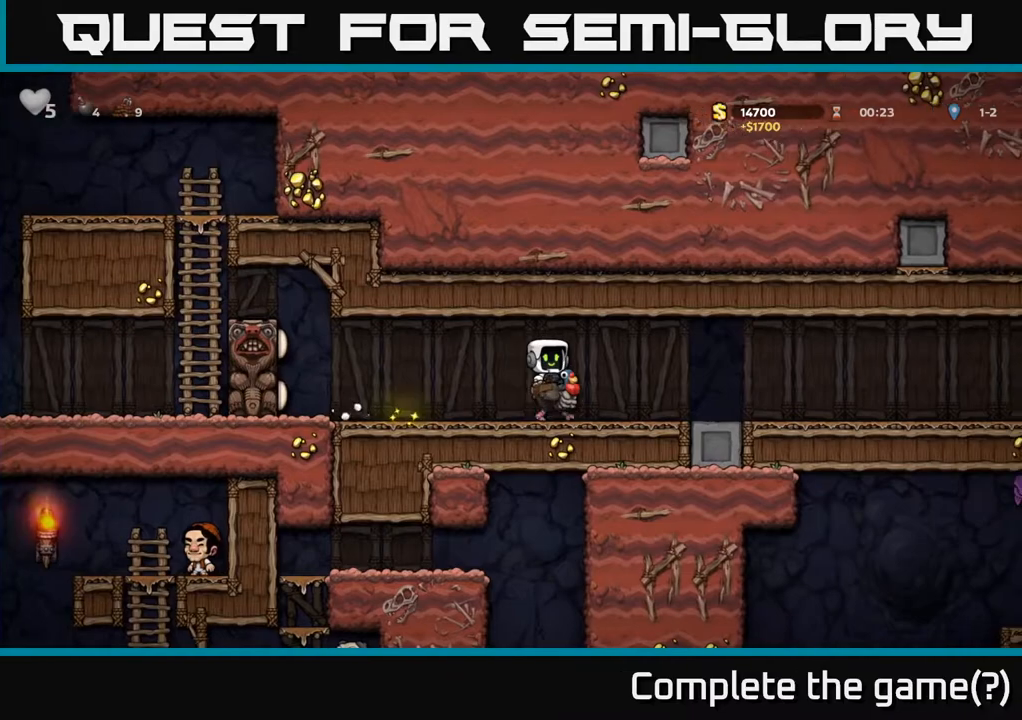
{"buttons": [], "left_stick": "right", "right_stick": "center", "events": []}